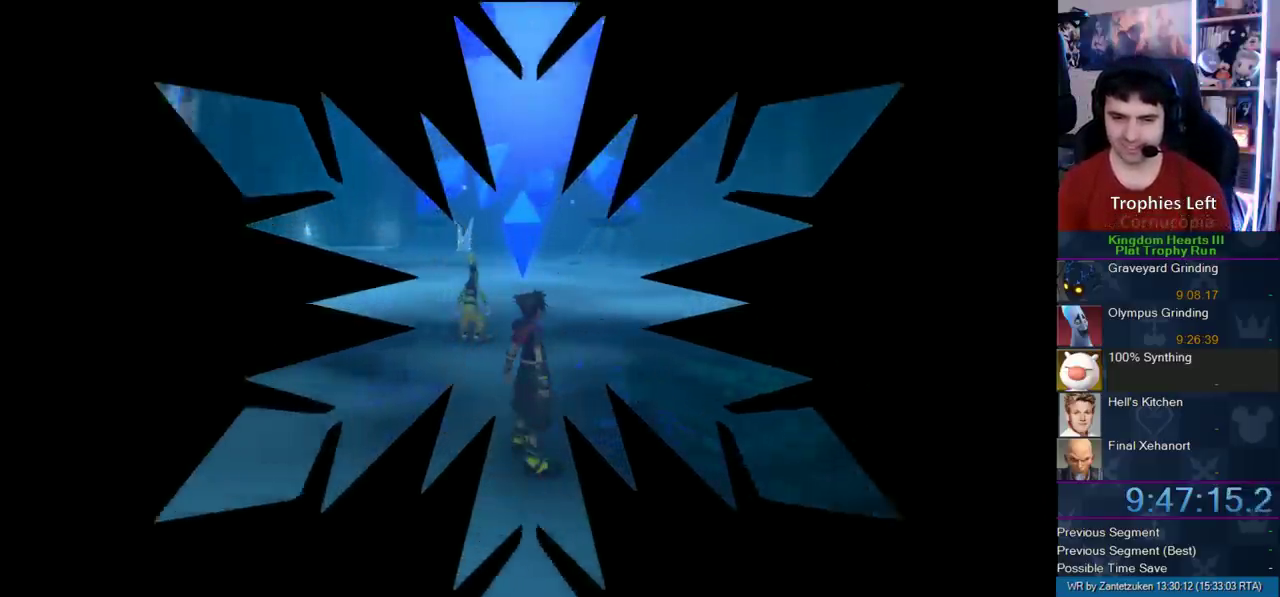
Gameplay with a controller (PlayStation layout); each line is a JSON object with the inputs held at the frame after it. "events" lists button and stick changes between this image and that frame as [ms after this image, input, new state], when the widget could be followed in between.
{"buttons": ["START"], "left_stick": "center", "right_stick": "center", "events": [[483, "START", "down"]]}
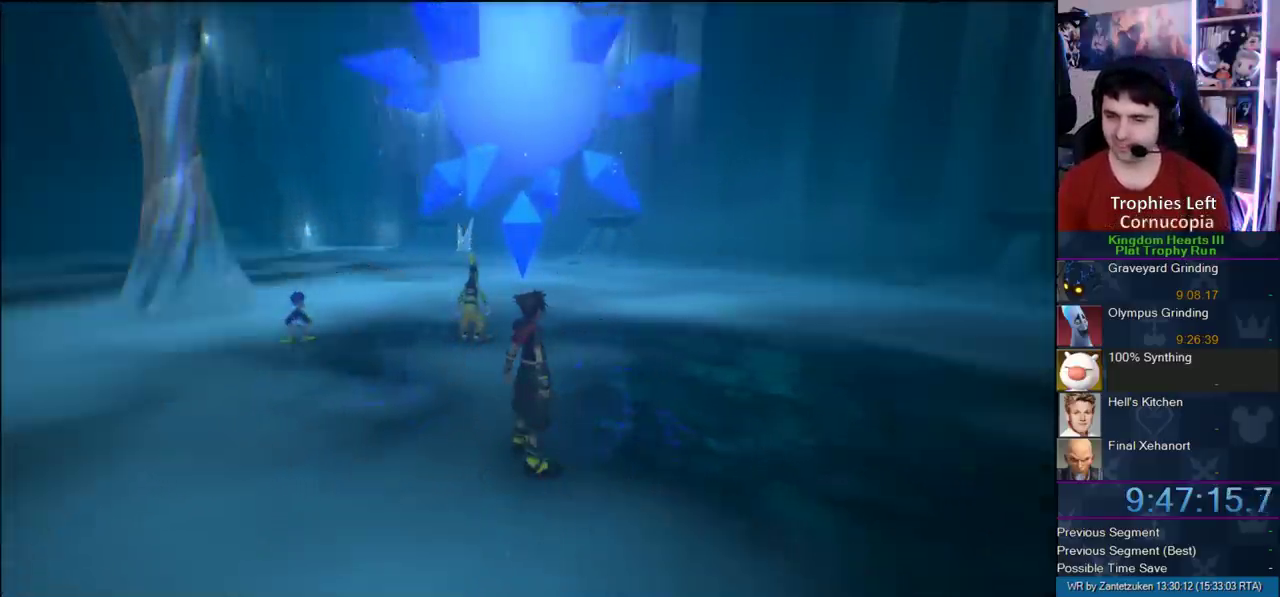
{"buttons": [], "left_stick": "center", "right_stick": "center", "events": [[83, "START", "up"], [233, "START", "down"], [350, "START", "up"]]}
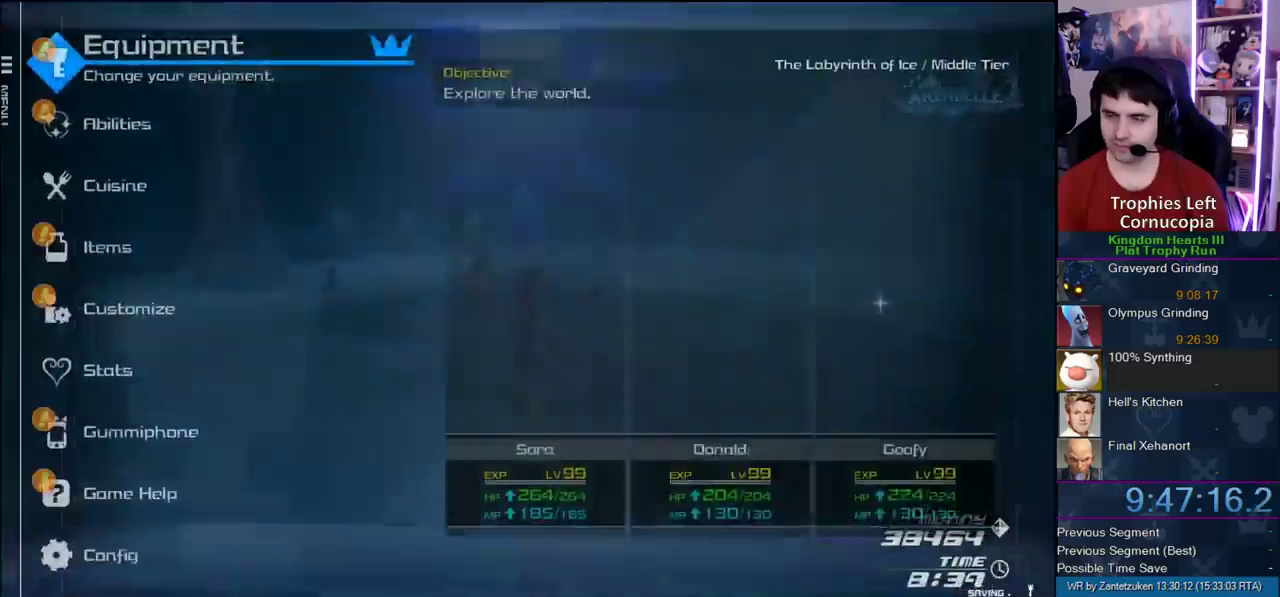
{"buttons": ["DPAD_DOWN"], "left_stick": "center", "right_stick": "center", "events": [[183, "DPAD_DOWN", "down"], [233, "DPAD_DOWN", "up"], [317, "DPAD_DOWN", "down"], [400, "DPAD_DOWN", "up"], [450, "DPAD_DOWN", "down"]]}
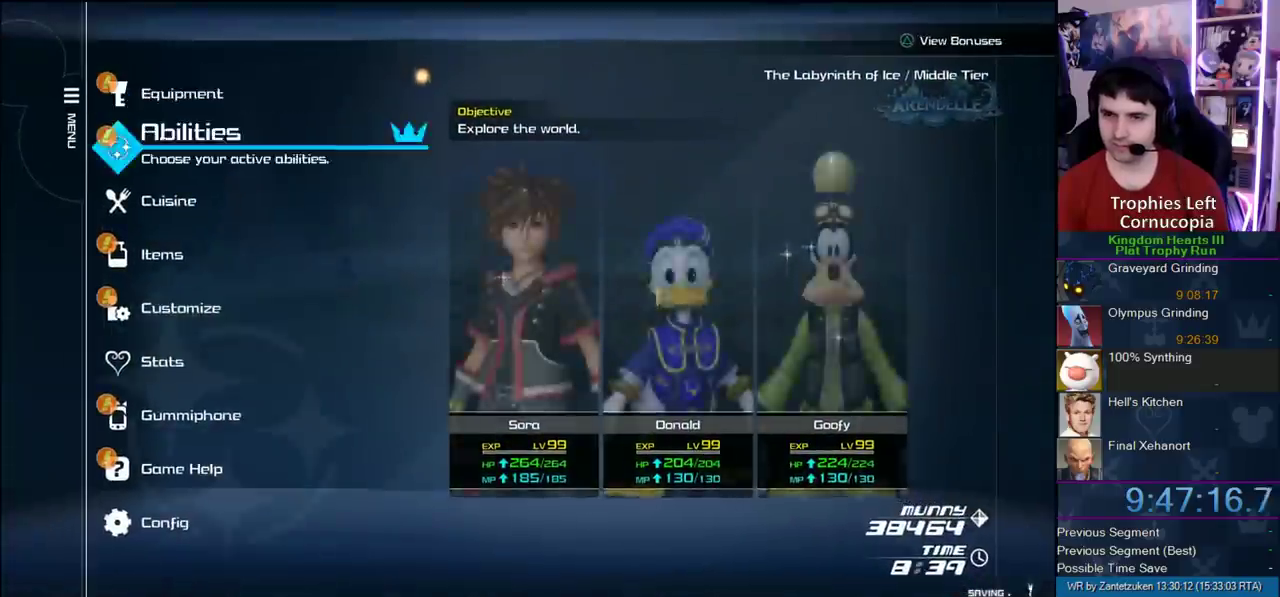
{"buttons": ["L2"], "left_stick": "center", "right_stick": "center", "events": [[133, "CIRCLE", "down"], [250, "DPAD_DOWN", "up"], [333, "CIRCLE", "up"], [483, "L2", "down"]]}
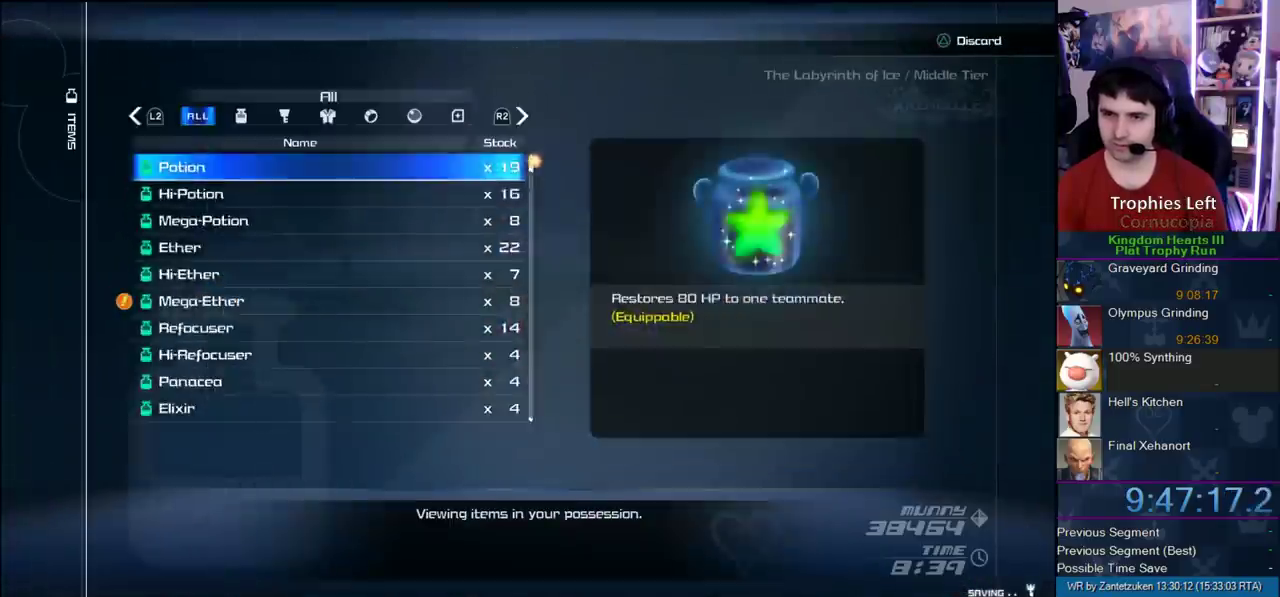
{"buttons": [], "left_stick": "center", "right_stick": "center", "events": [[217, "DPAD_UP", "down"], [217, "L2", "up"], [417, "DPAD_UP", "up"]]}
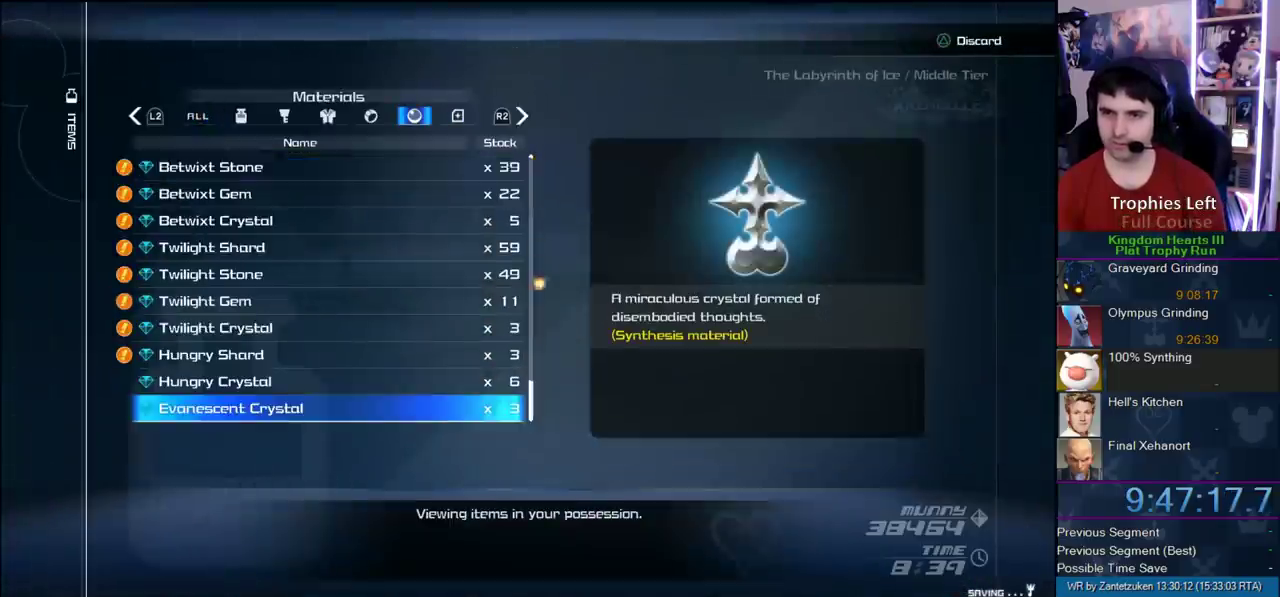
{"buttons": [], "left_stick": "center", "right_stick": "center", "events": []}
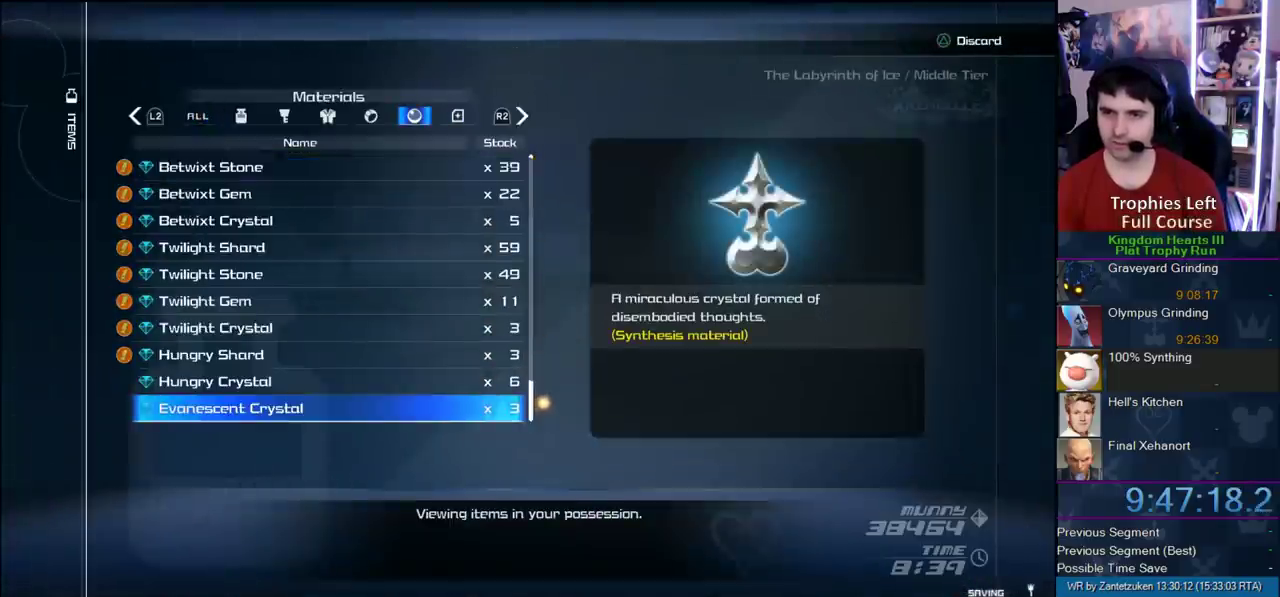
{"buttons": [], "left_stick": "center", "right_stick": "center", "events": []}
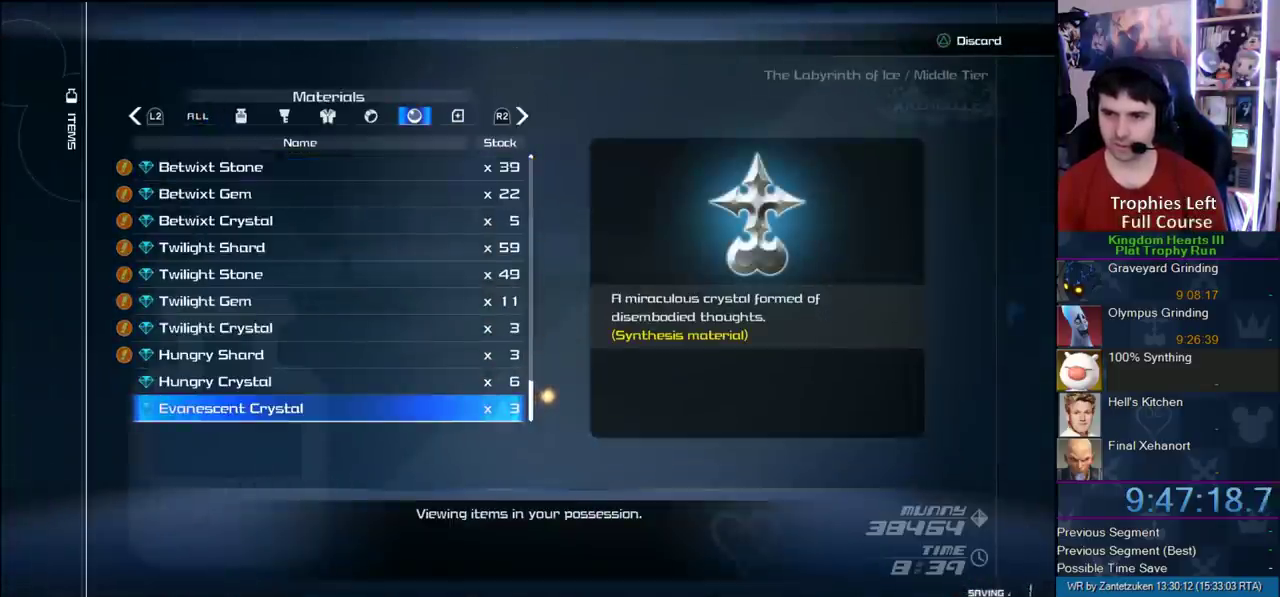
{"buttons": [], "left_stick": "center", "right_stick": "center", "events": [[100, "START", "down"], [233, "START", "up"]]}
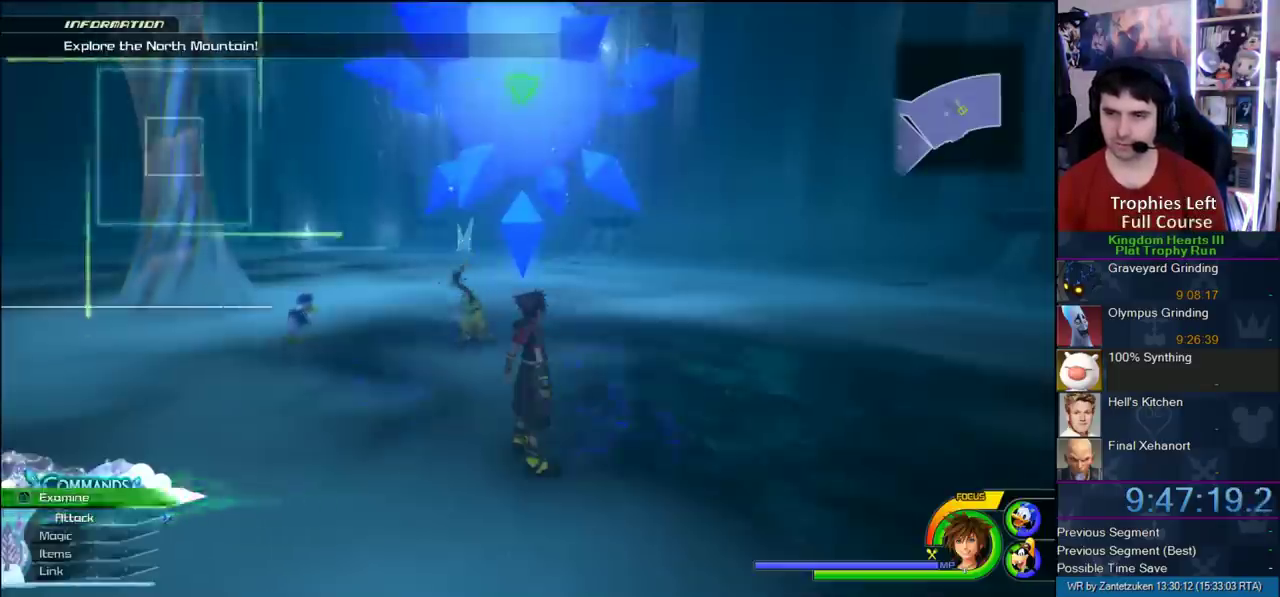
{"buttons": ["DPAD_DOWN"], "left_stick": "center", "right_stick": "center", "events": [[33, "TRIANGLE", "down"], [117, "TRIANGLE", "up"], [450, "DPAD_DOWN", "down"]]}
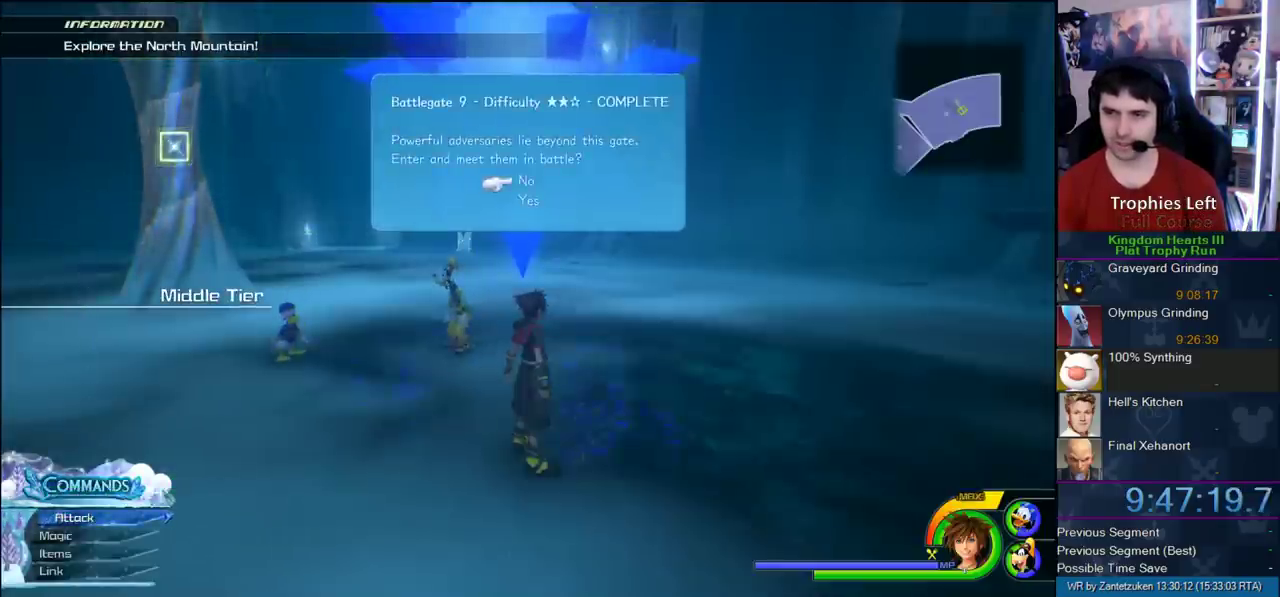
{"buttons": [], "left_stick": "center", "right_stick": "center", "events": [[100, "CIRCLE", "down"], [100, "DPAD_DOWN", "up"], [200, "CIRCLE", "up"]]}